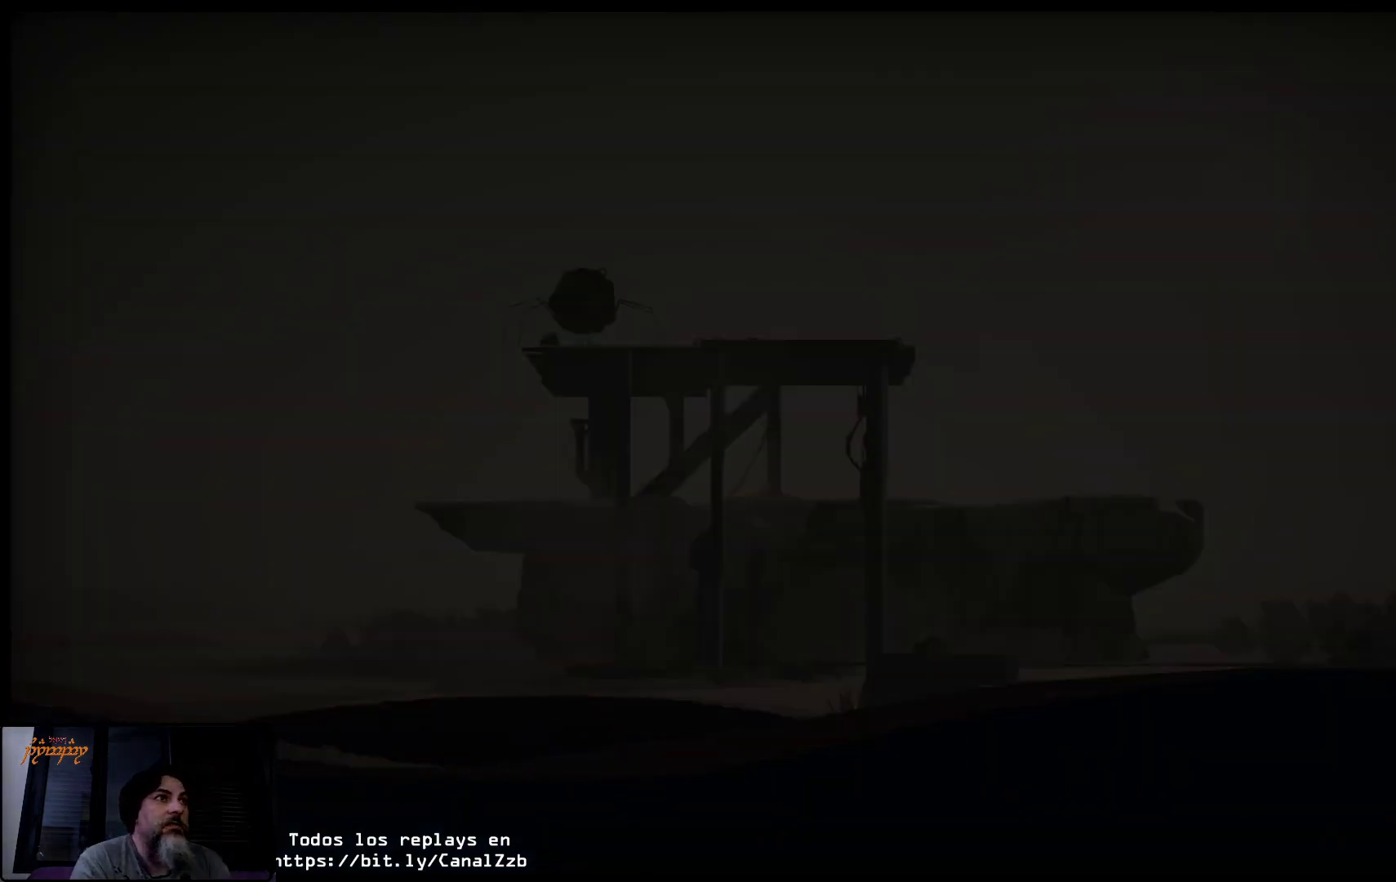
Gameplay with a controller (Xbox layout); each line is a JSON object with the inputs held at the frame after it. "events" lists button and stick changes between this image and that frame as [ms after this image, input, new state], when the widget could be followed in between.
{"buttons": [], "left_stick": "center", "right_stick": "center", "events": []}
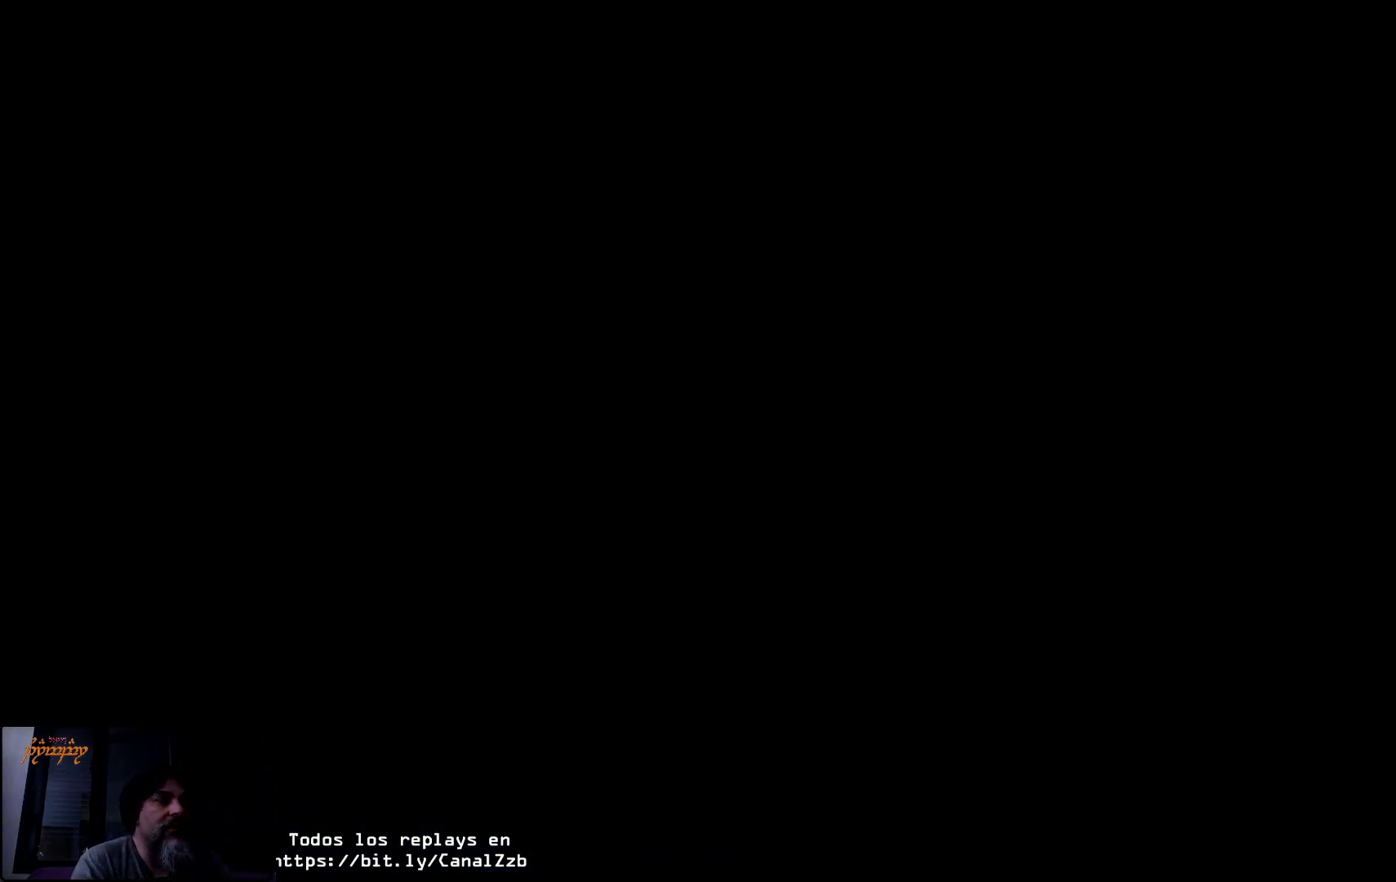
{"buttons": [], "left_stick": "center", "right_stick": "center", "events": []}
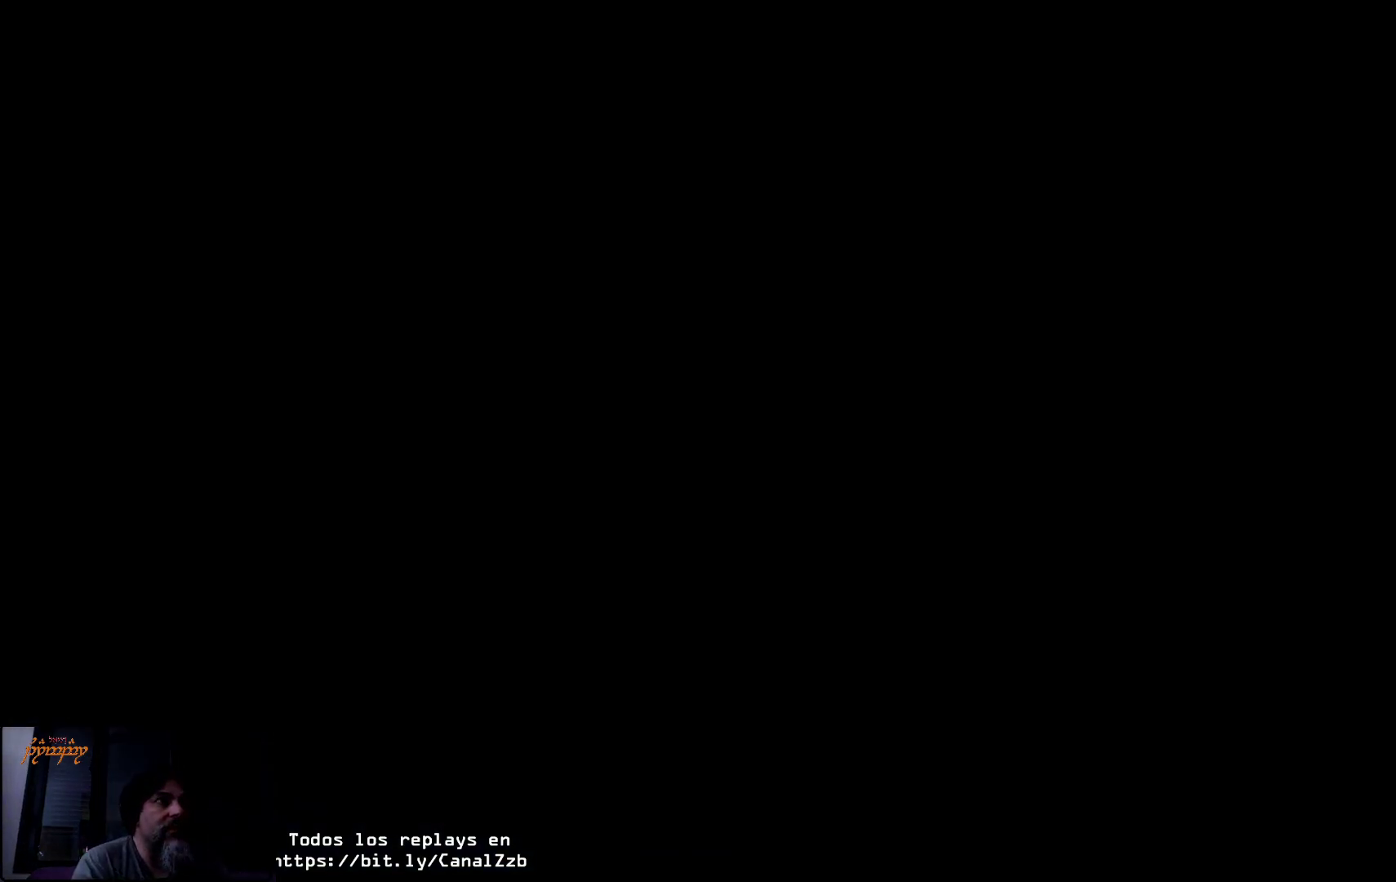
{"buttons": [], "left_stick": "left", "right_stick": "center", "events": [[183, "left_stick", "left"]]}
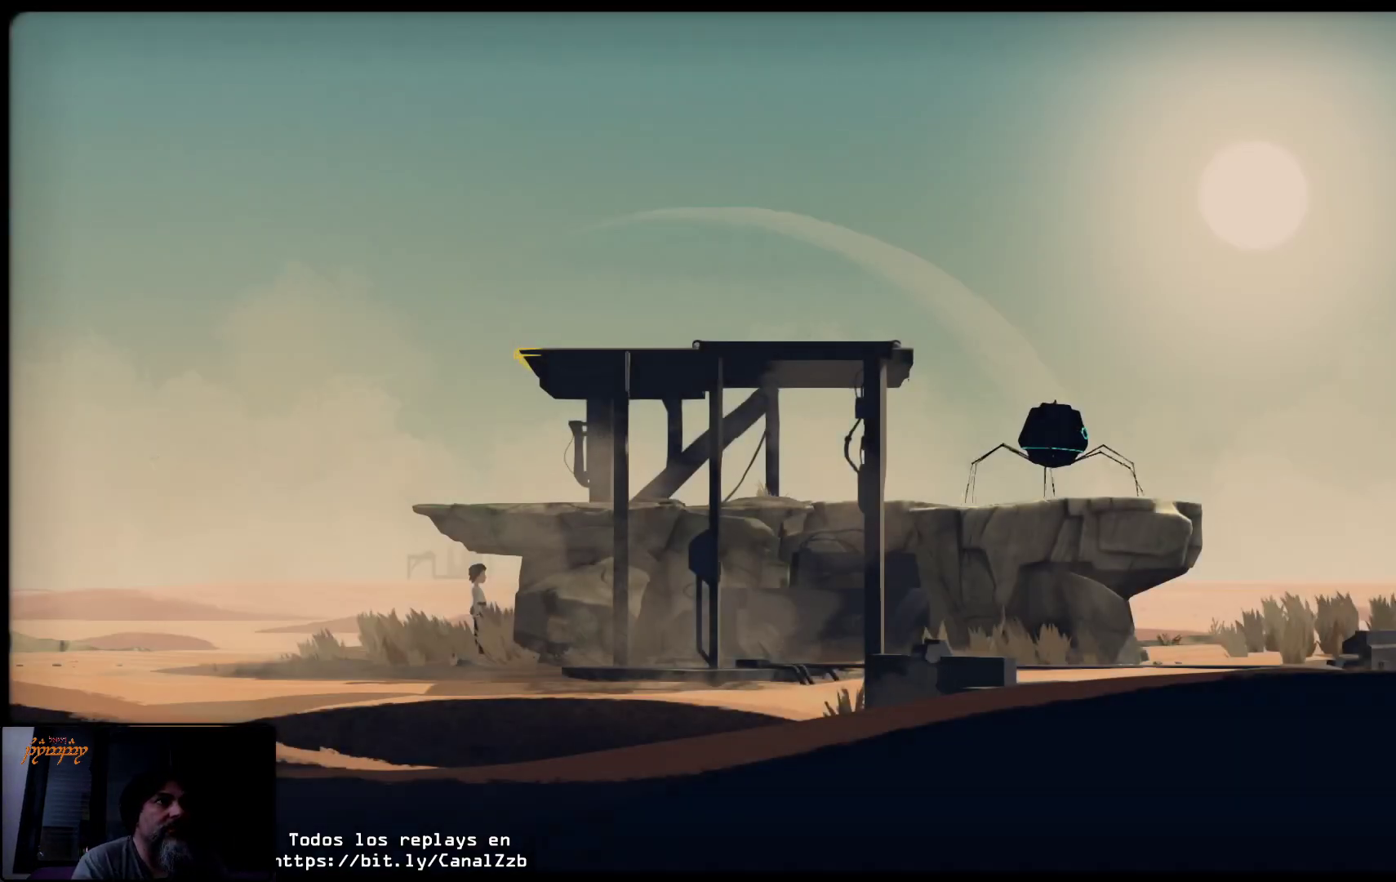
{"buttons": [], "left_stick": "left", "right_stick": "center", "events": []}
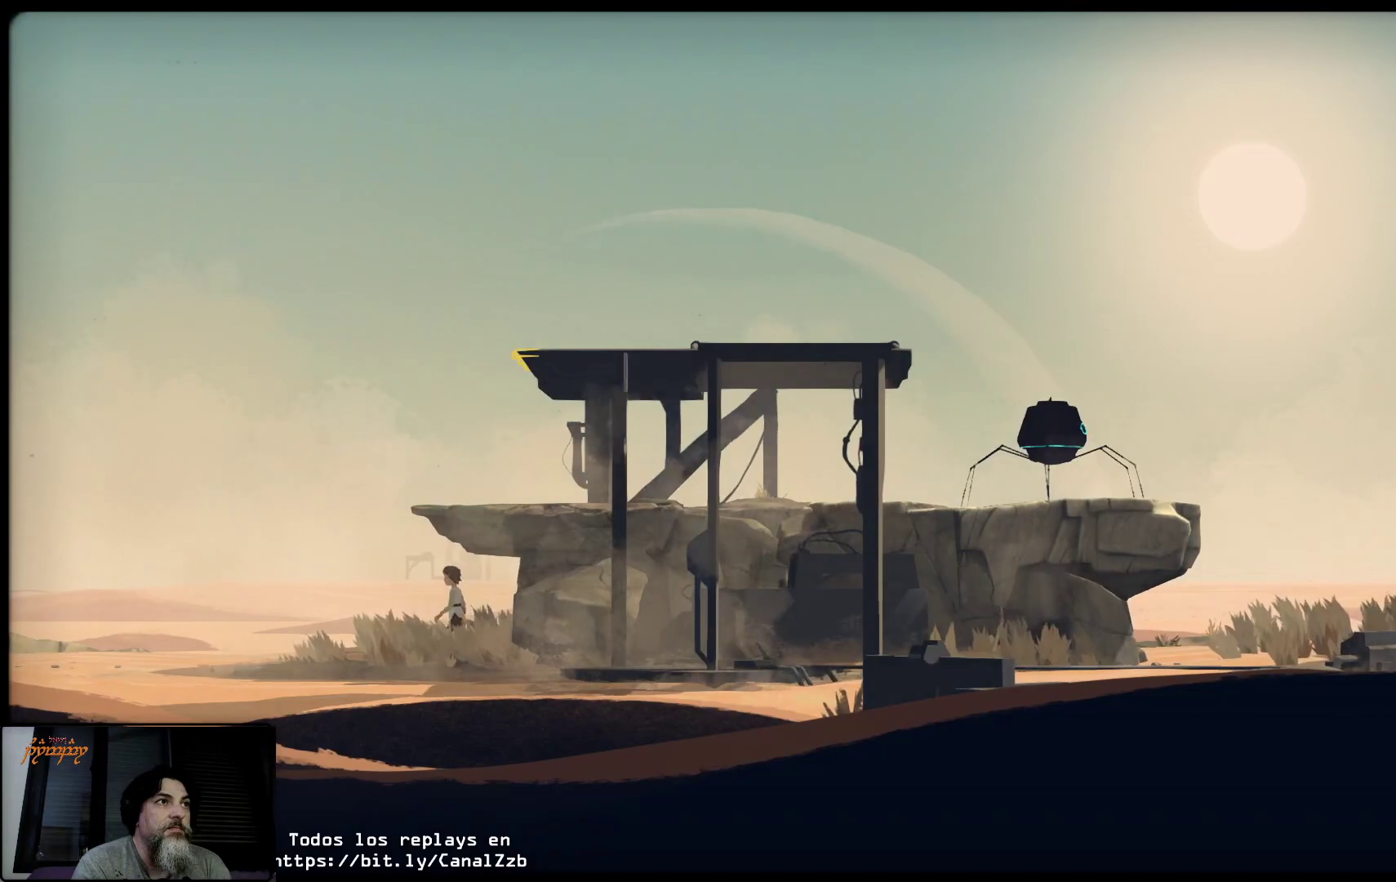
{"buttons": [], "left_stick": "up-left", "right_stick": "center", "events": [[483, "left_stick", "up-left"]]}
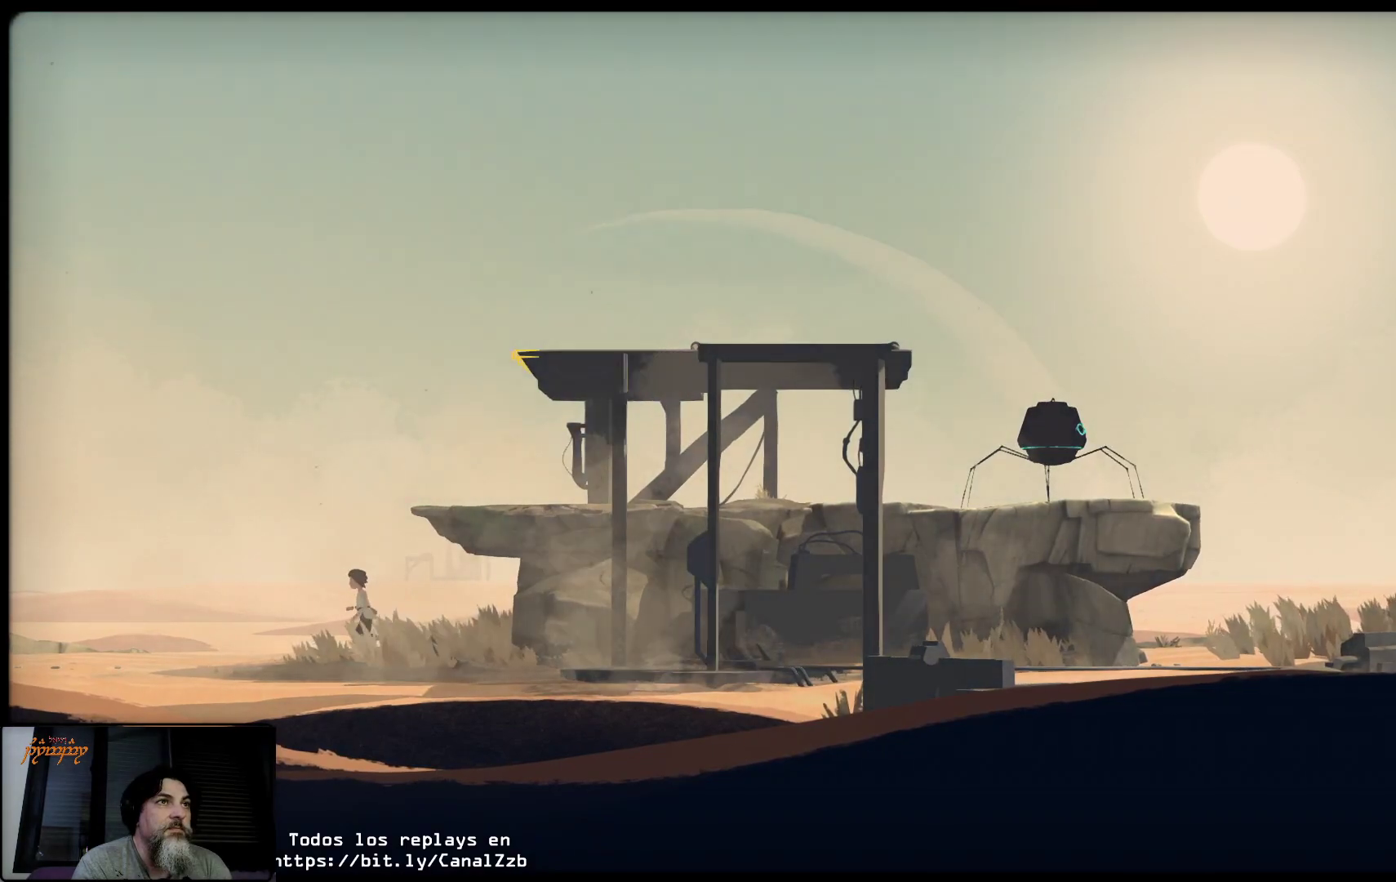
{"buttons": [], "left_stick": "center", "right_stick": "center", "events": [[17, "left_stick", "right"], [333, "left_stick", "center"]]}
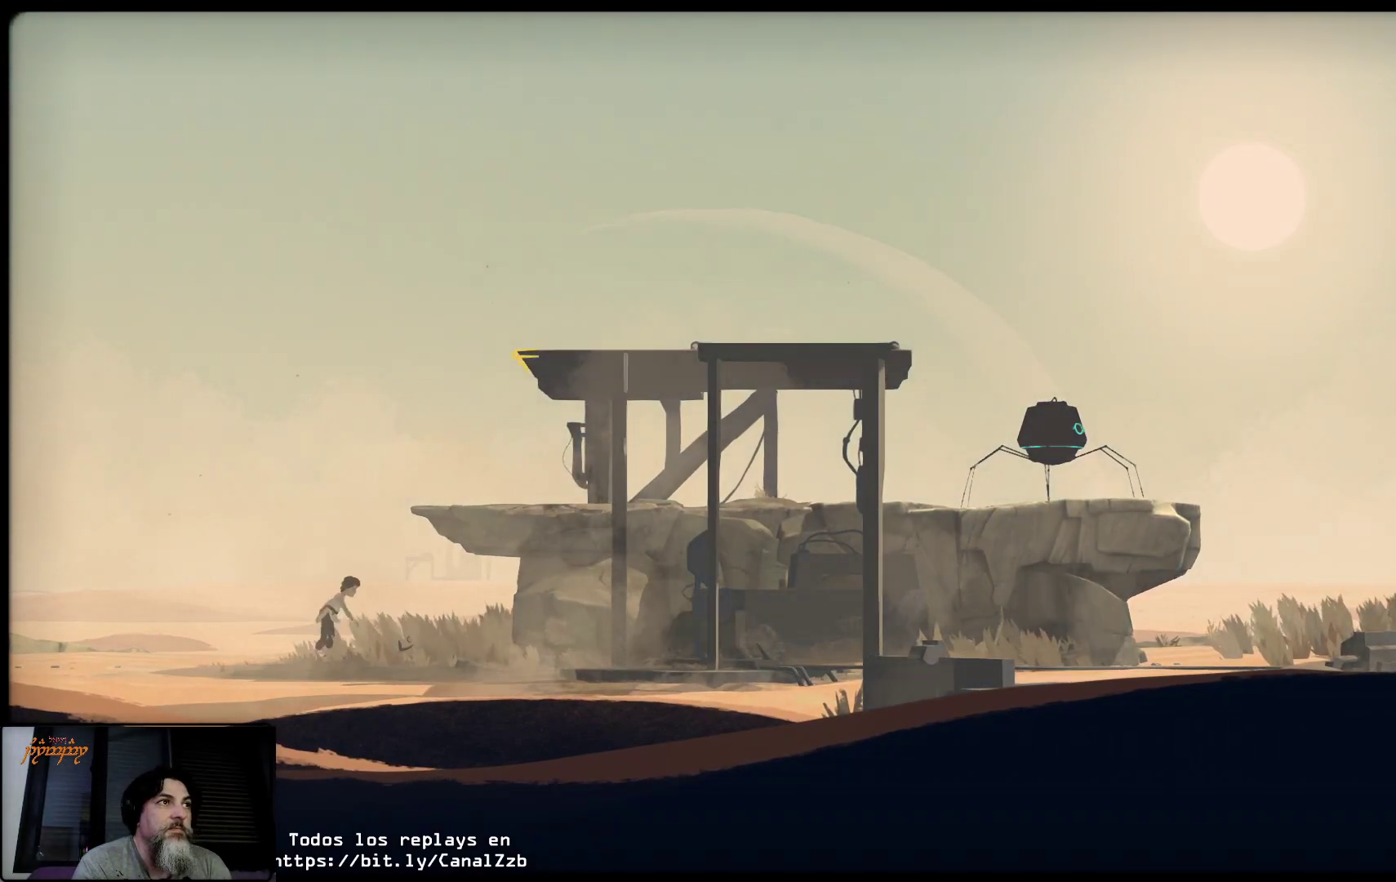
{"buttons": [], "left_stick": "right", "right_stick": "center", "events": [[67, "left_stick", "right"]]}
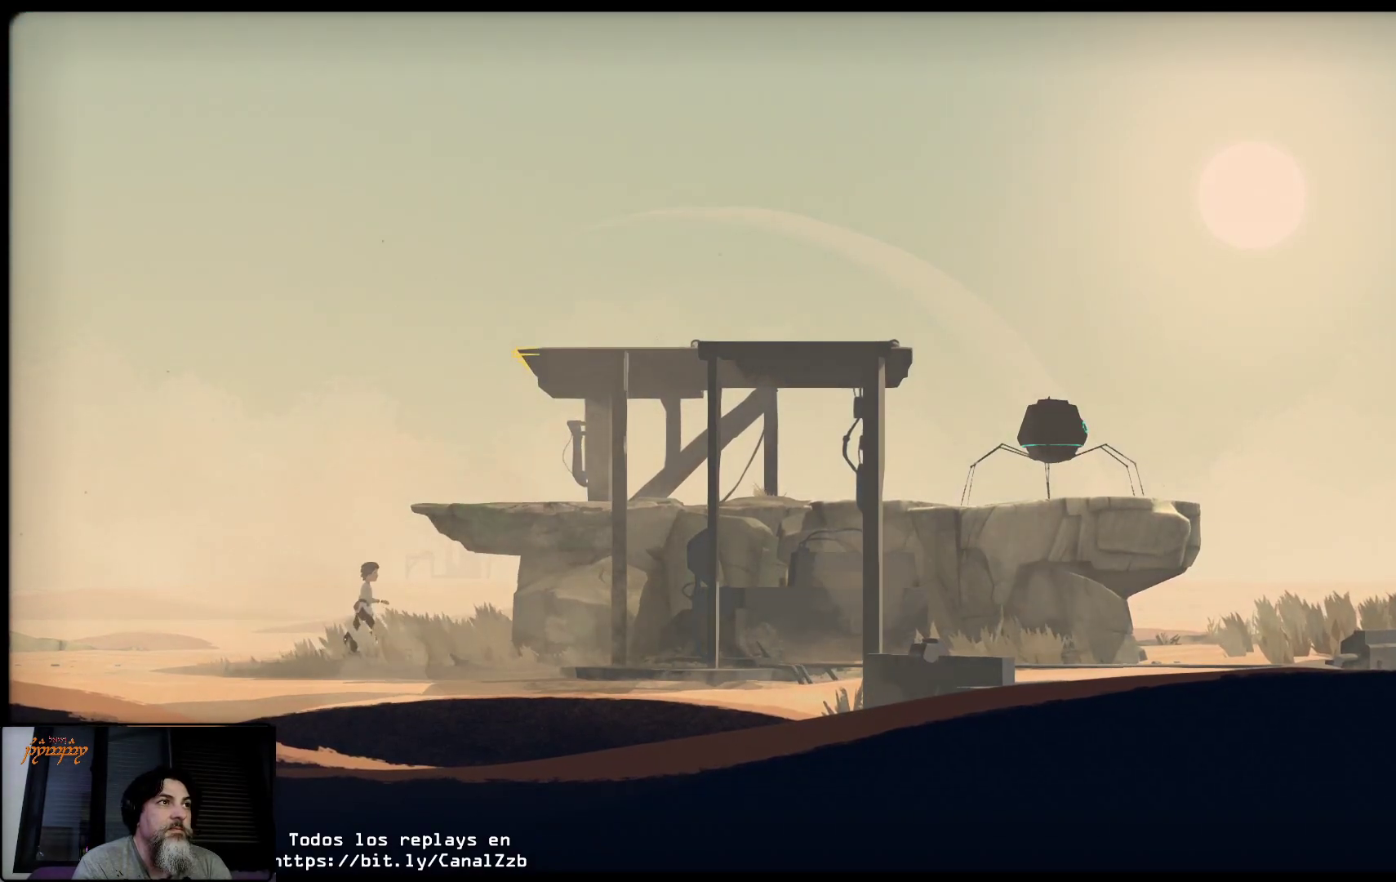
{"buttons": [], "left_stick": "center", "right_stick": "center", "events": [[117, "left_stick", "center"]]}